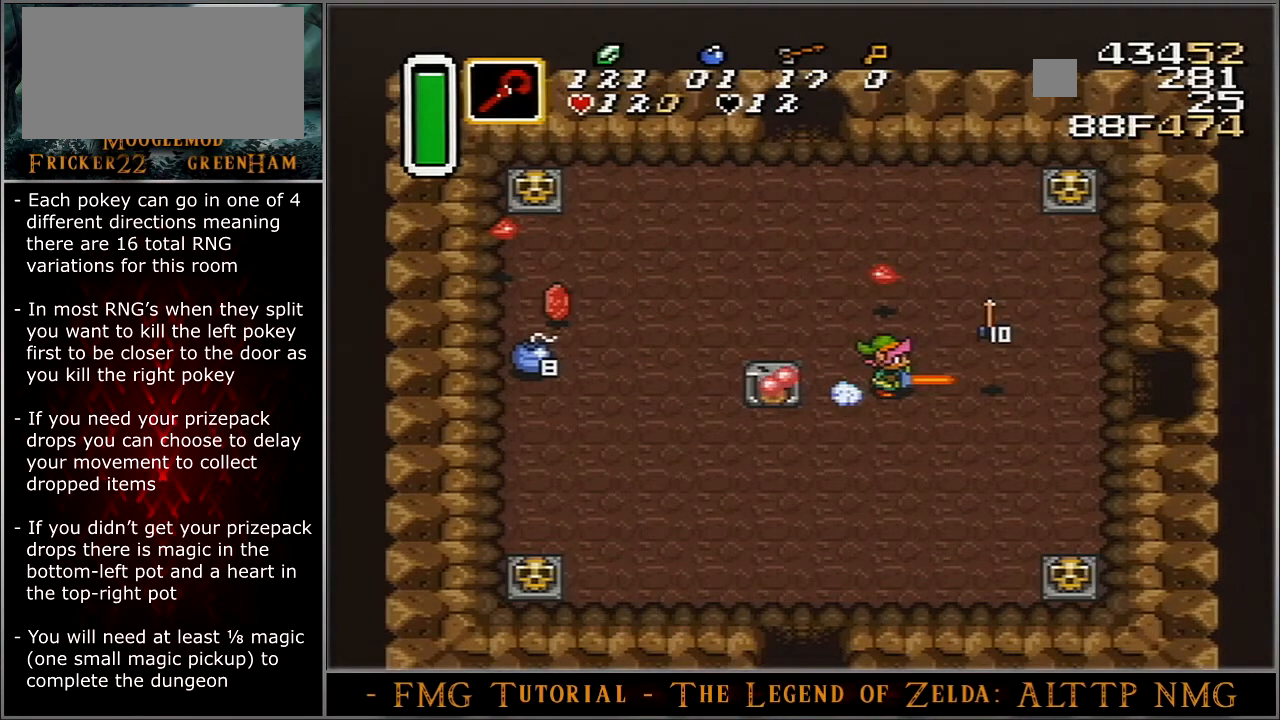
Gameplay with a controller (Nintendo layout); each line is a JSON object with the inputs held at the frame after it. "events" lists button and stick changes between this image and that frame as [ms after this image, input, new state], when the widget could be followed in between. Not read: L3 R3.
{"buttons": ["A"], "events": []}
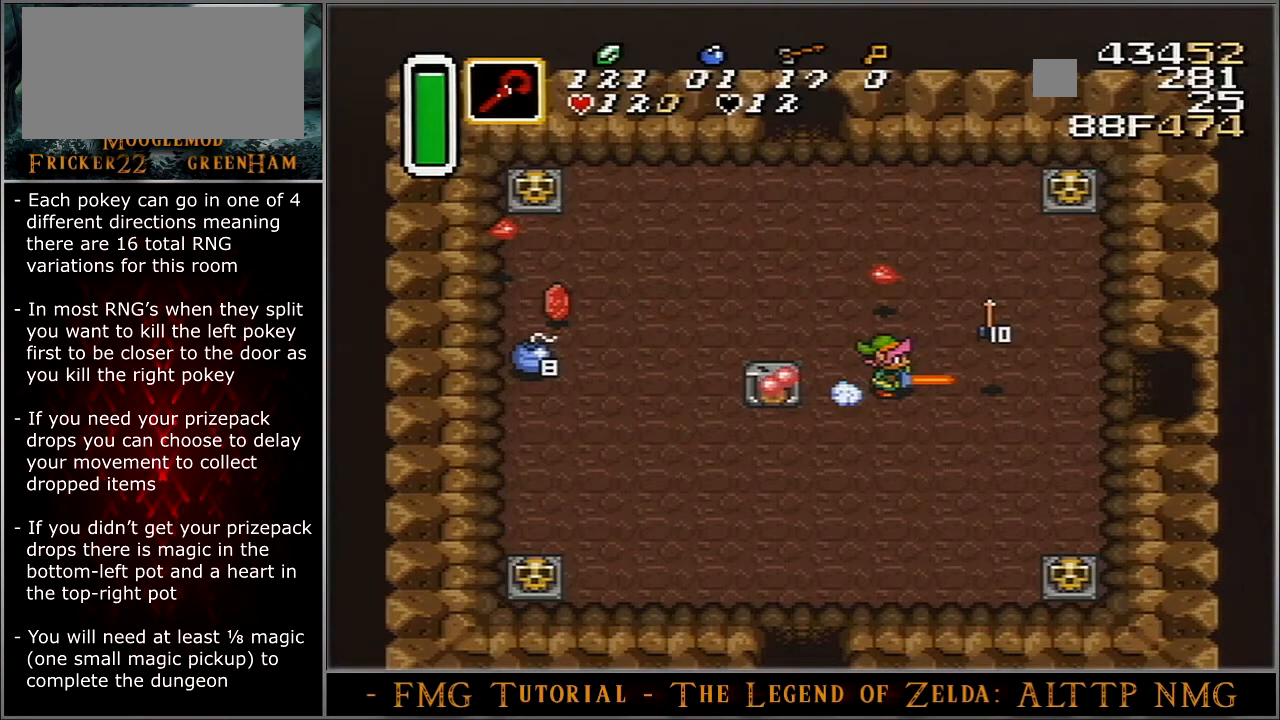
{"buttons": ["A"], "events": []}
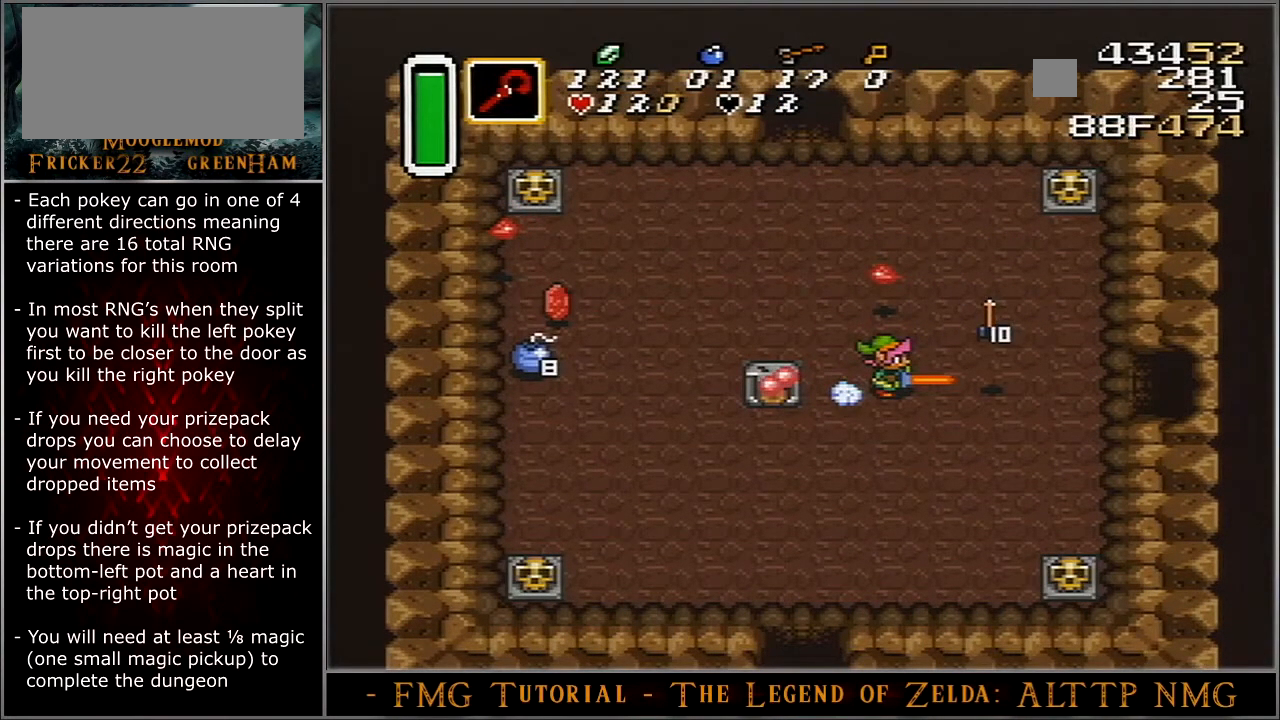
{"buttons": ["A"], "events": []}
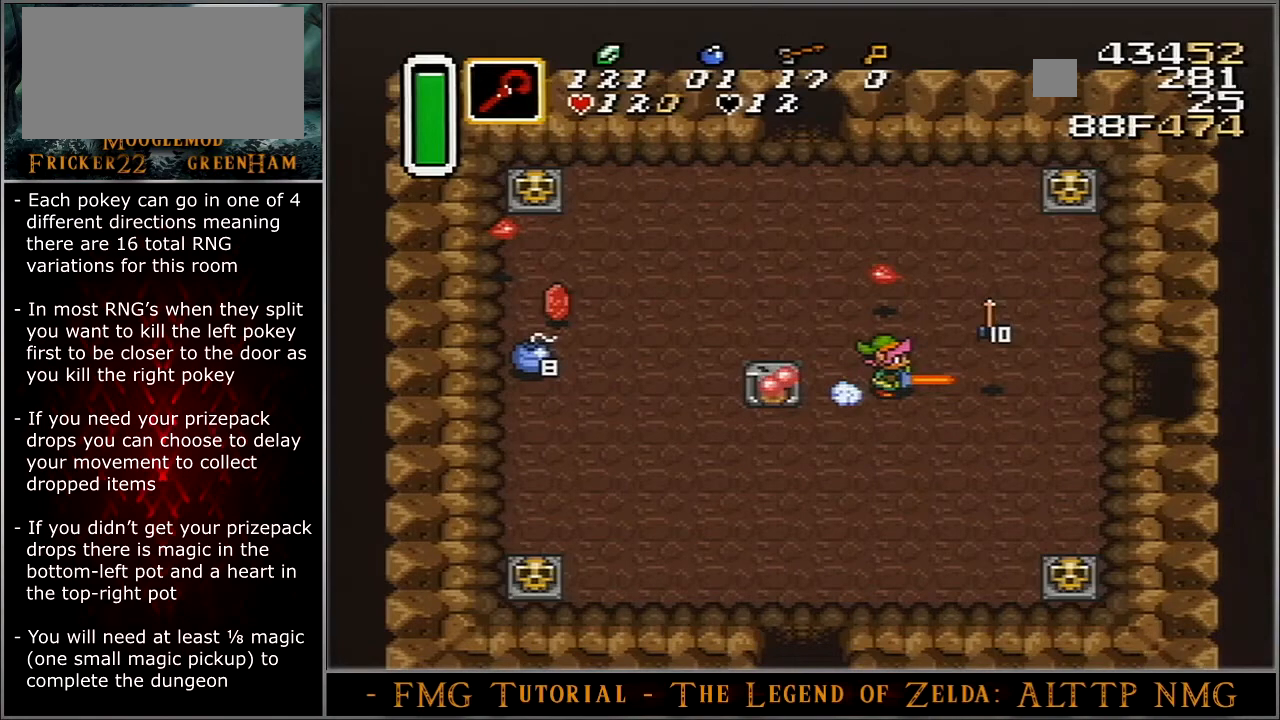
{"buttons": ["A"], "events": []}
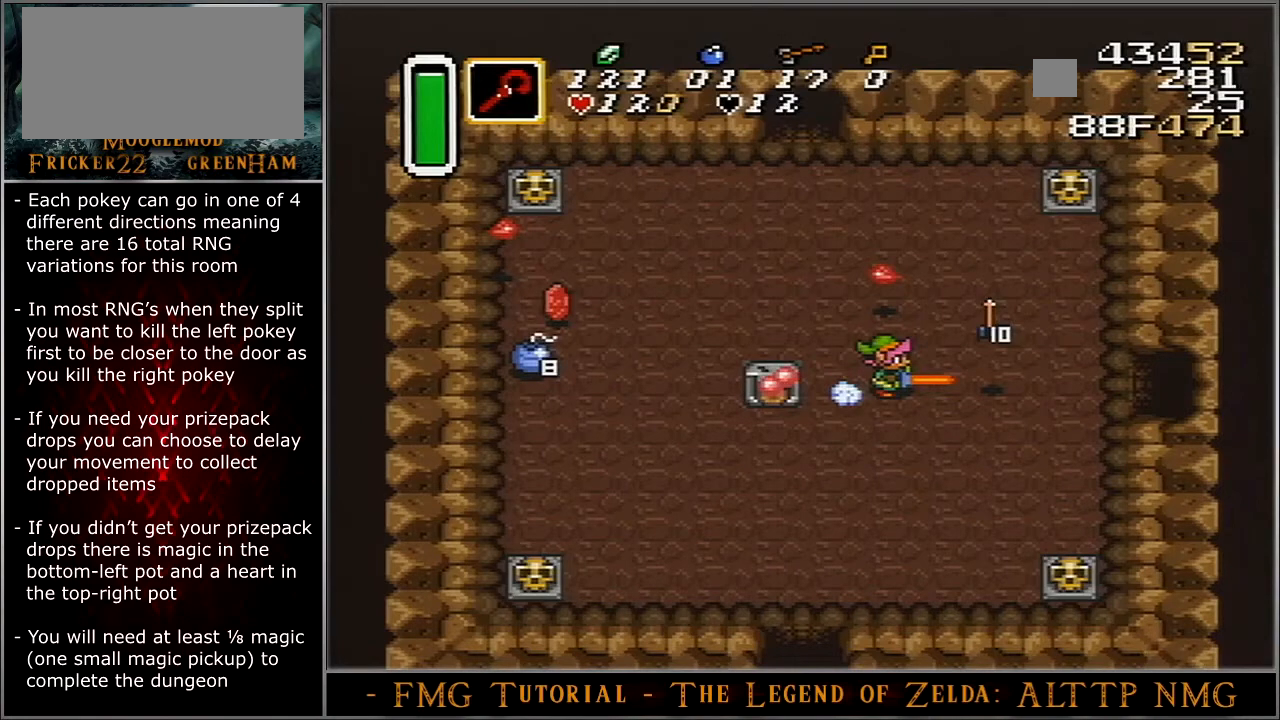
{"buttons": ["A"], "events": []}
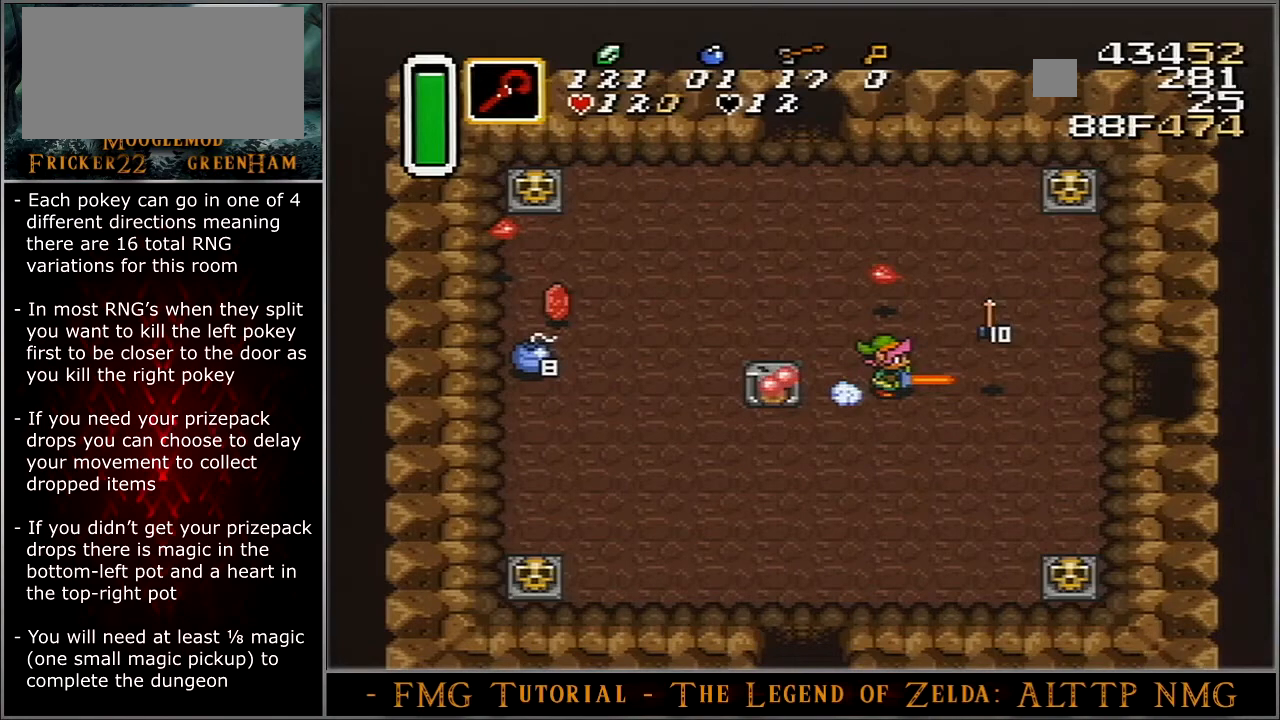
{"buttons": ["A"], "events": []}
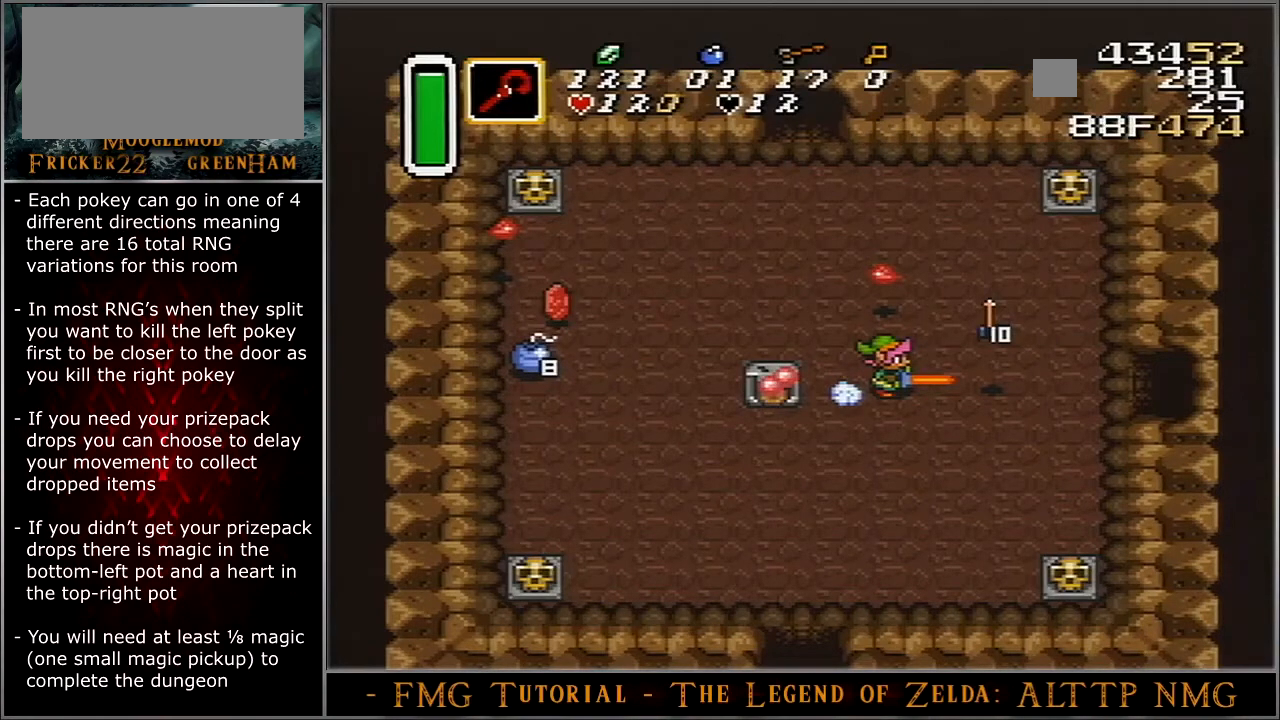
{"buttons": ["A"], "events": []}
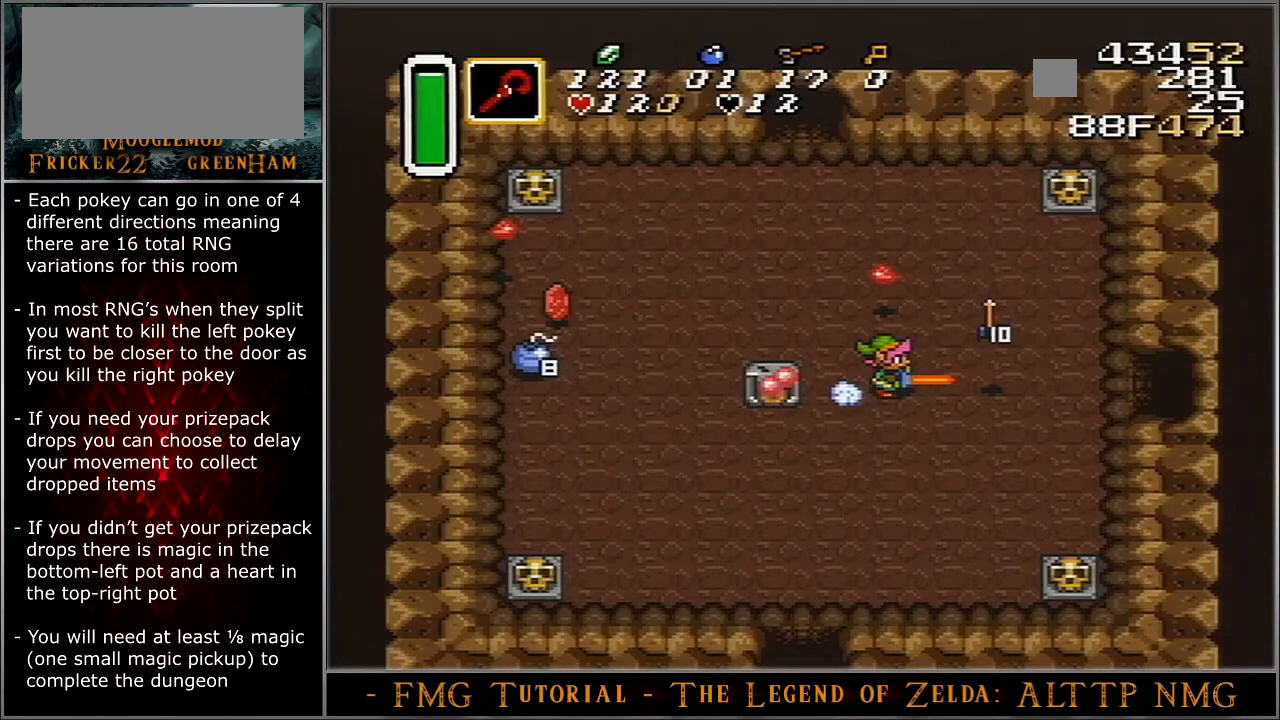
{"buttons": ["A"], "events": []}
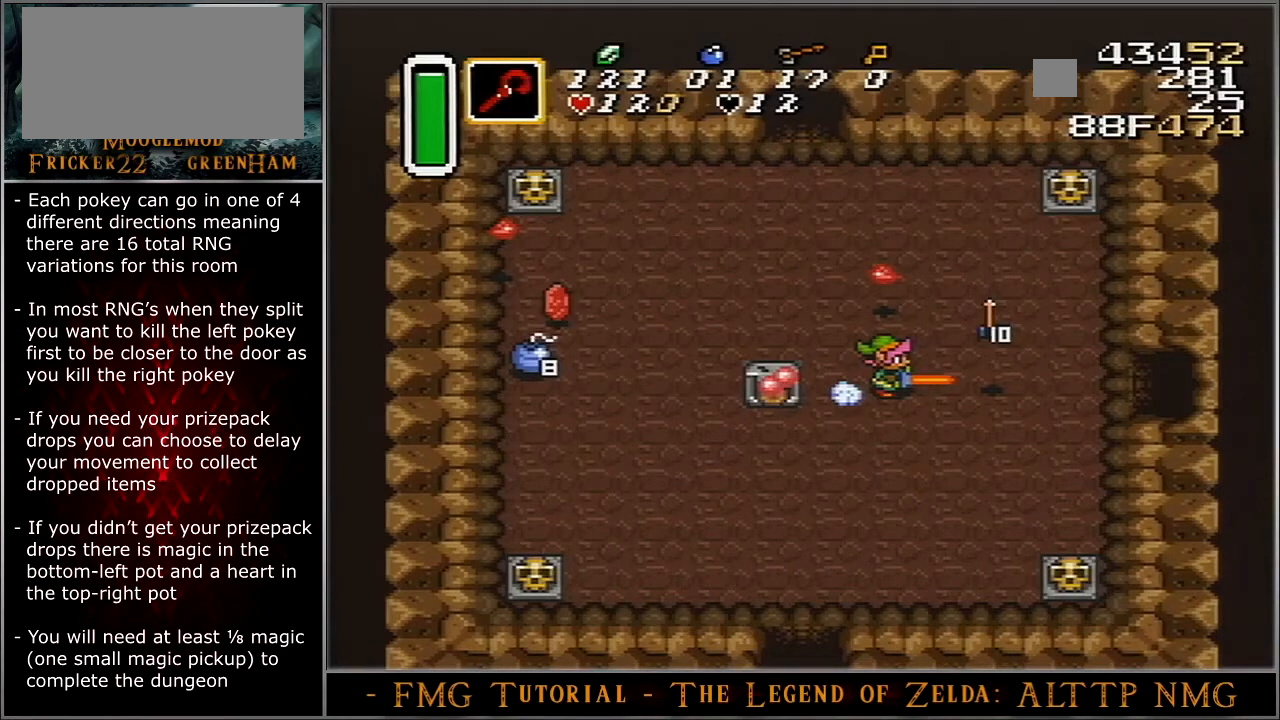
{"buttons": ["A"], "events": []}
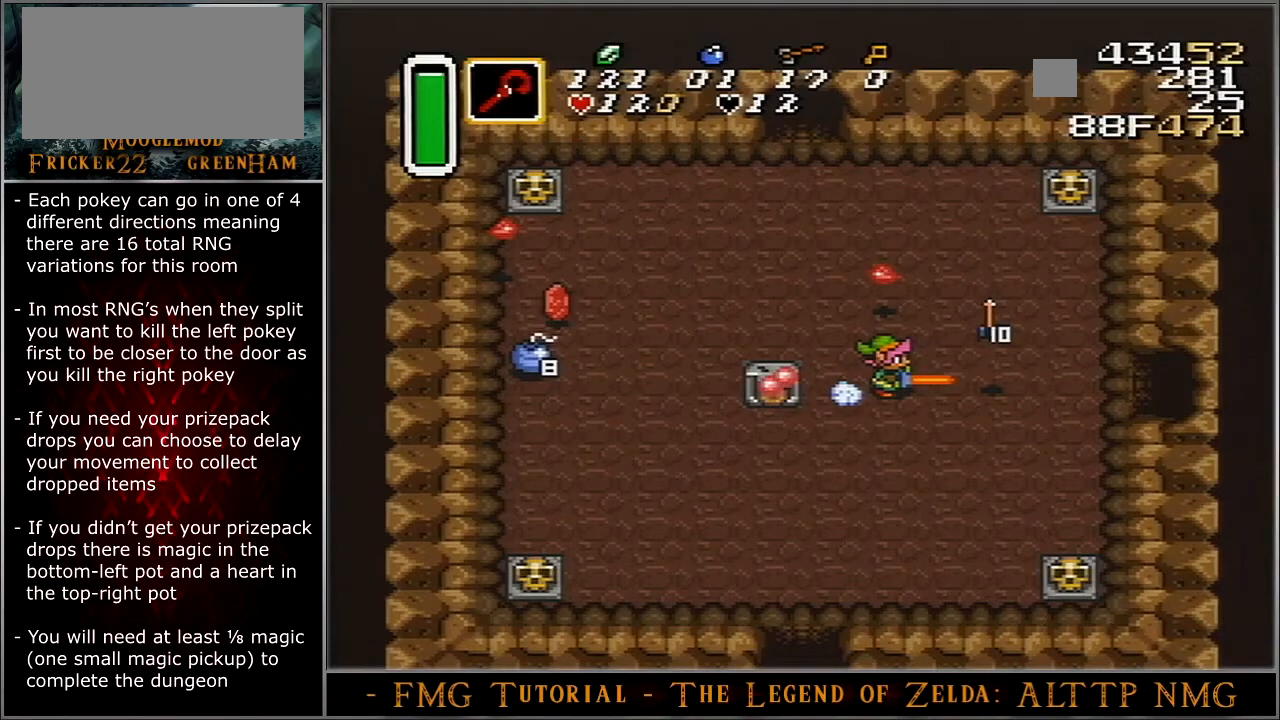
{"buttons": ["A"], "events": []}
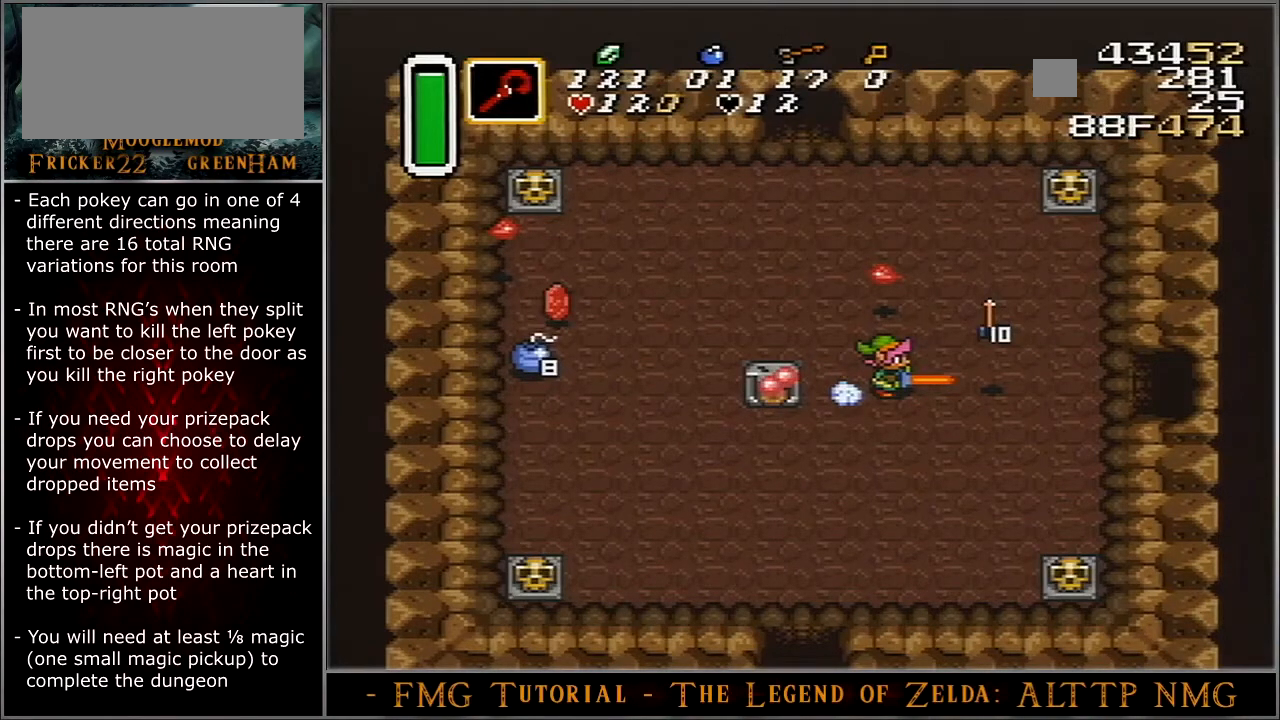
{"buttons": ["A"], "events": []}
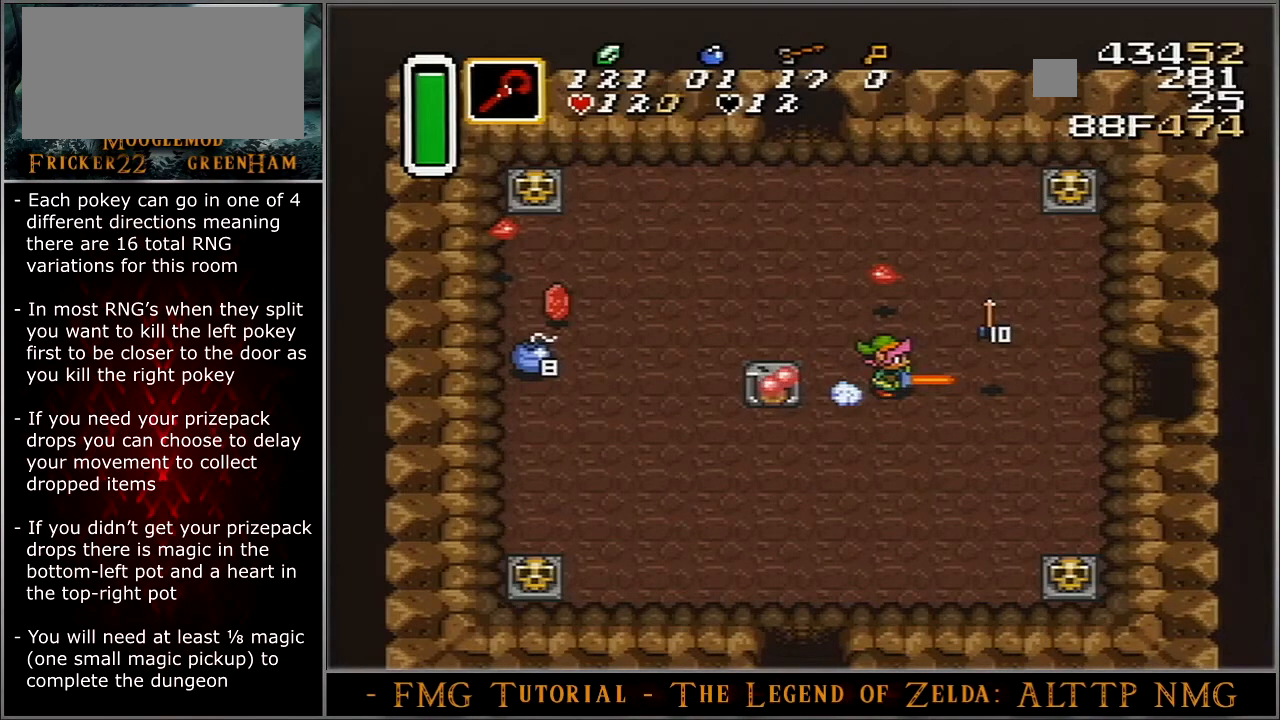
{"buttons": ["A"], "events": []}
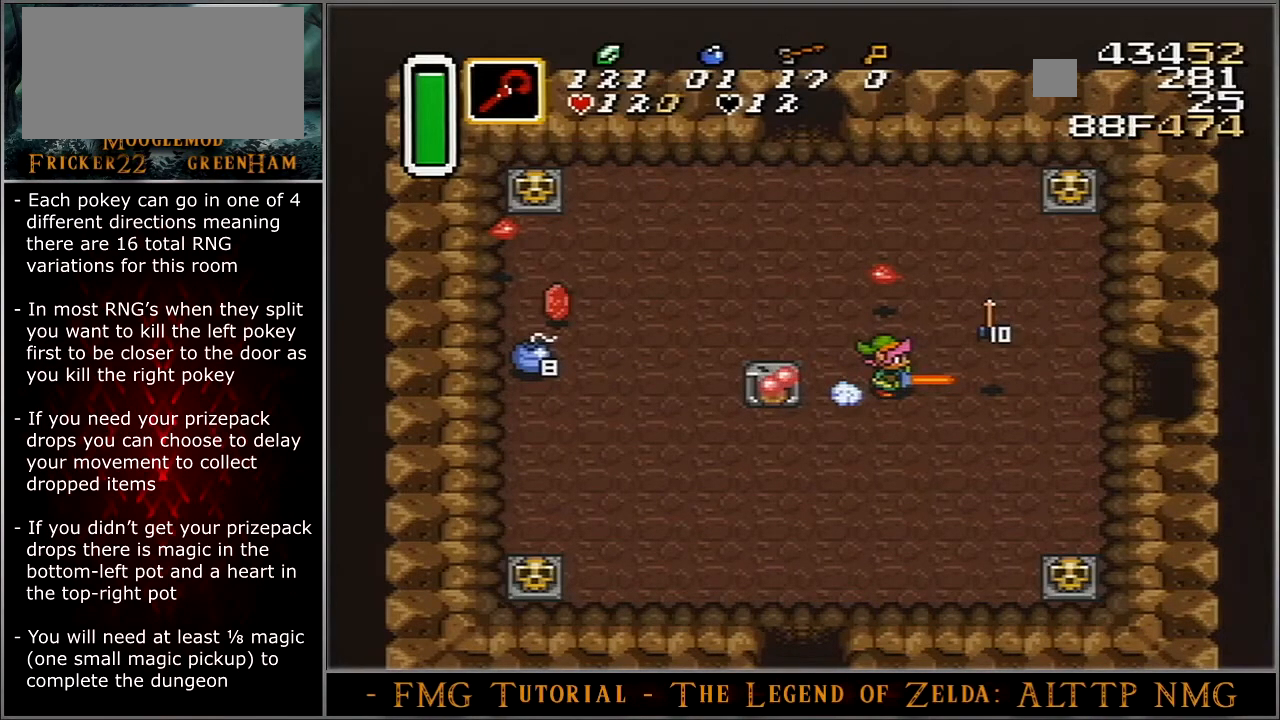
{"buttons": ["A"], "events": []}
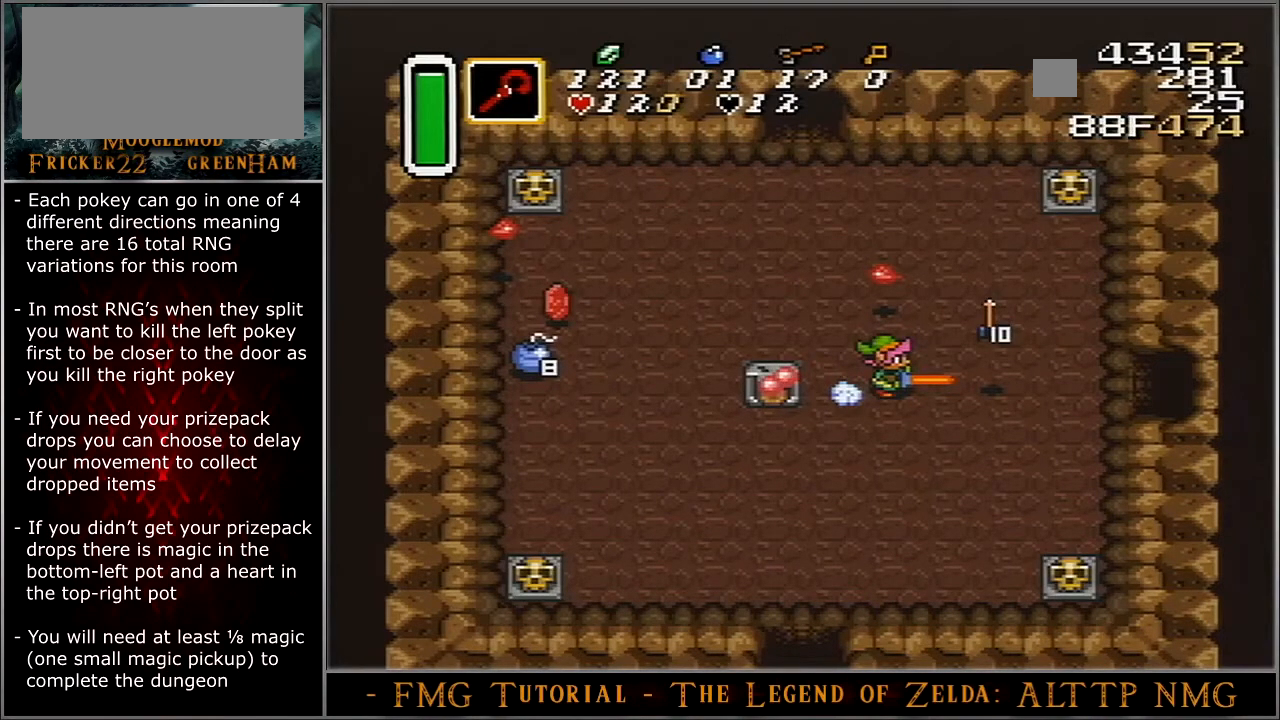
{"buttons": ["A"], "events": []}
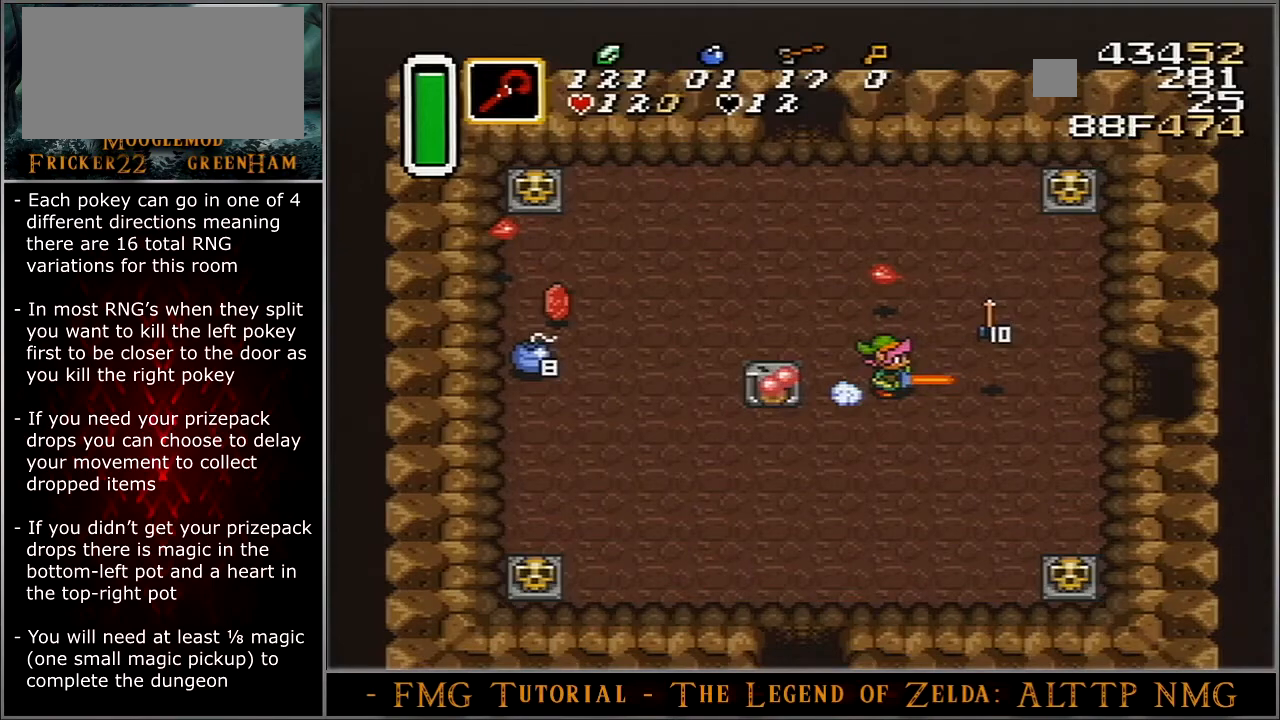
{"buttons": ["A"], "events": []}
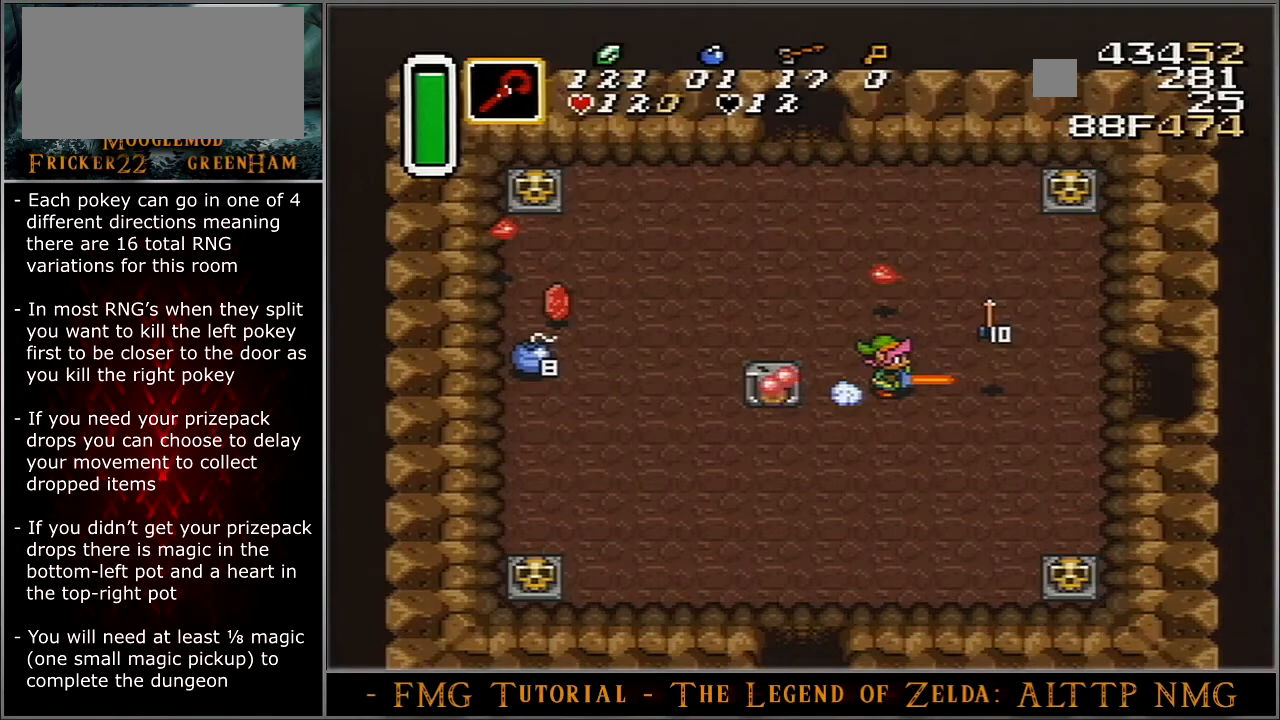
{"buttons": ["A"], "events": []}
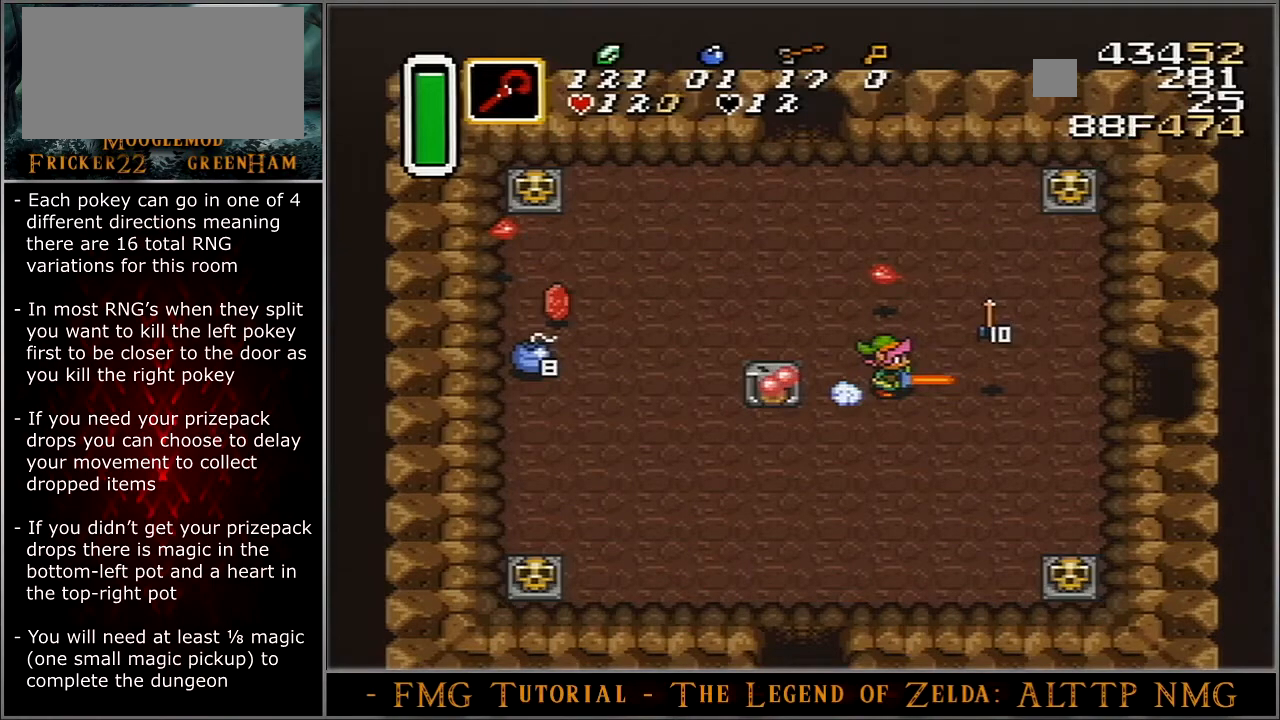
{"buttons": ["A"], "events": []}
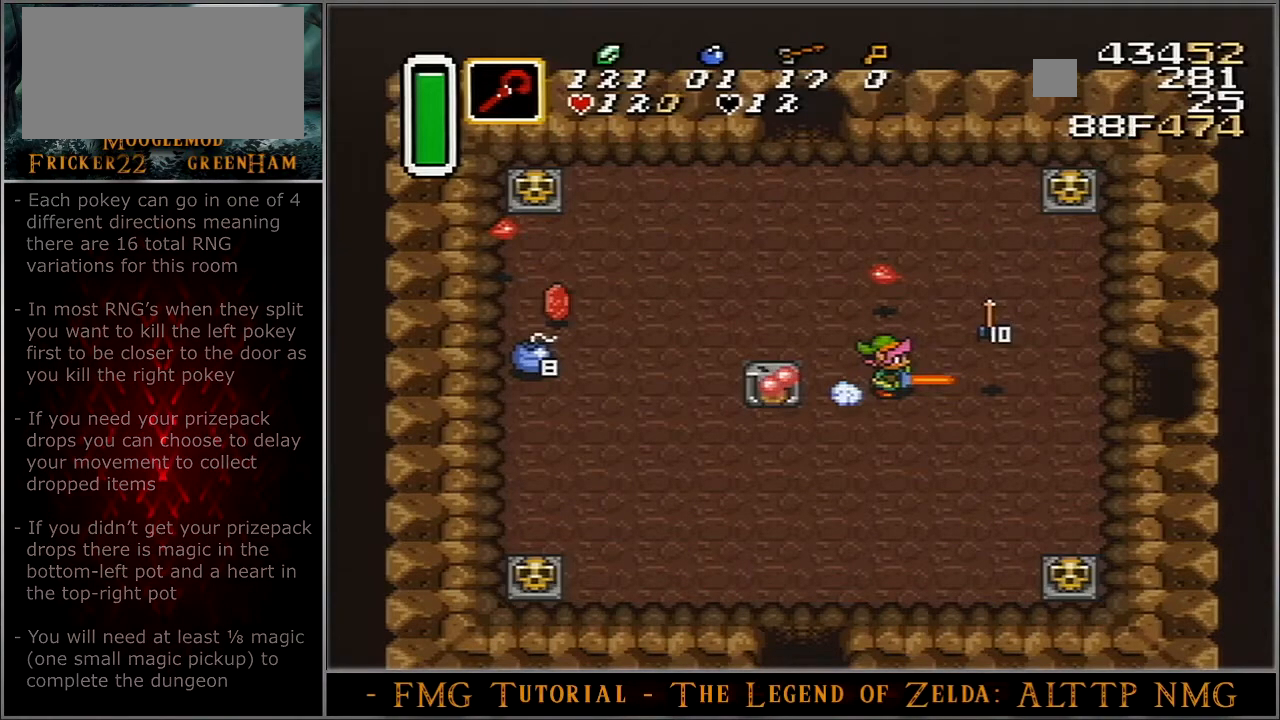
{"buttons": ["DPAD_RIGHT"], "events": [[234, "A", "up"], [234, "DPAD_RIGHT", "down"]]}
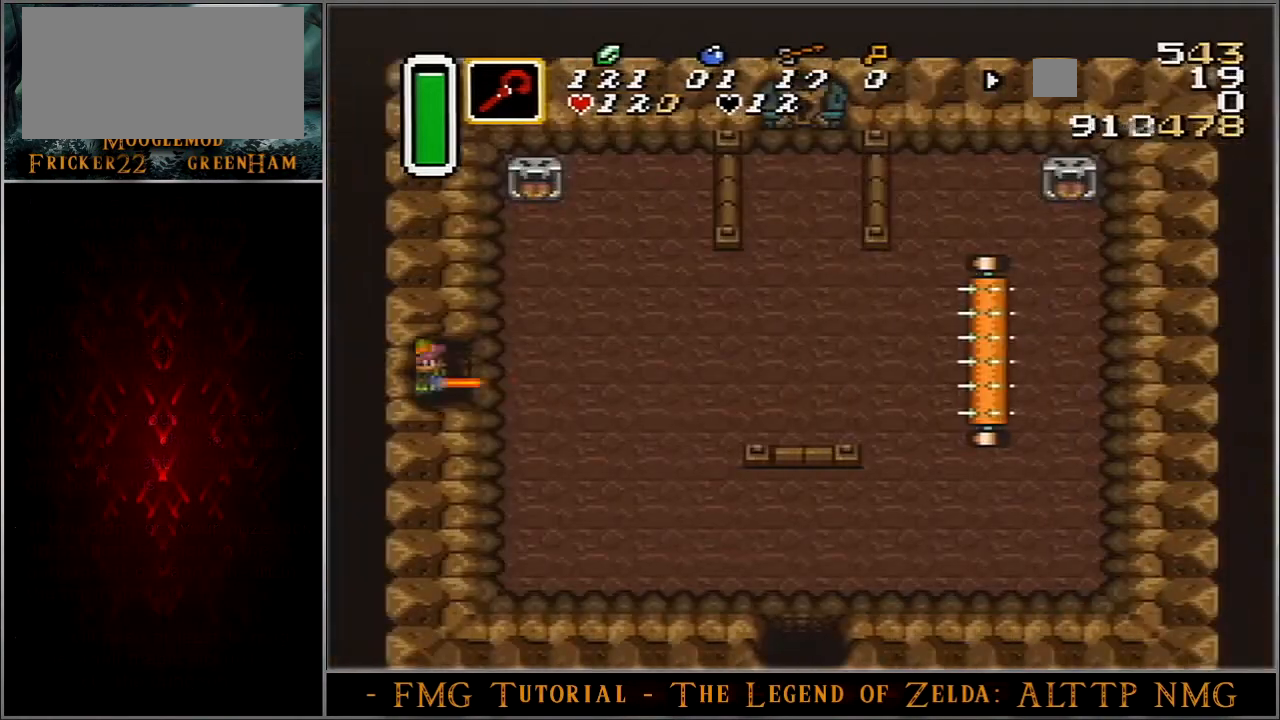
{"buttons": ["DPAD_UP", "DPAD_RIGHT"], "events": [[500, "DPAD_UP", "down"]]}
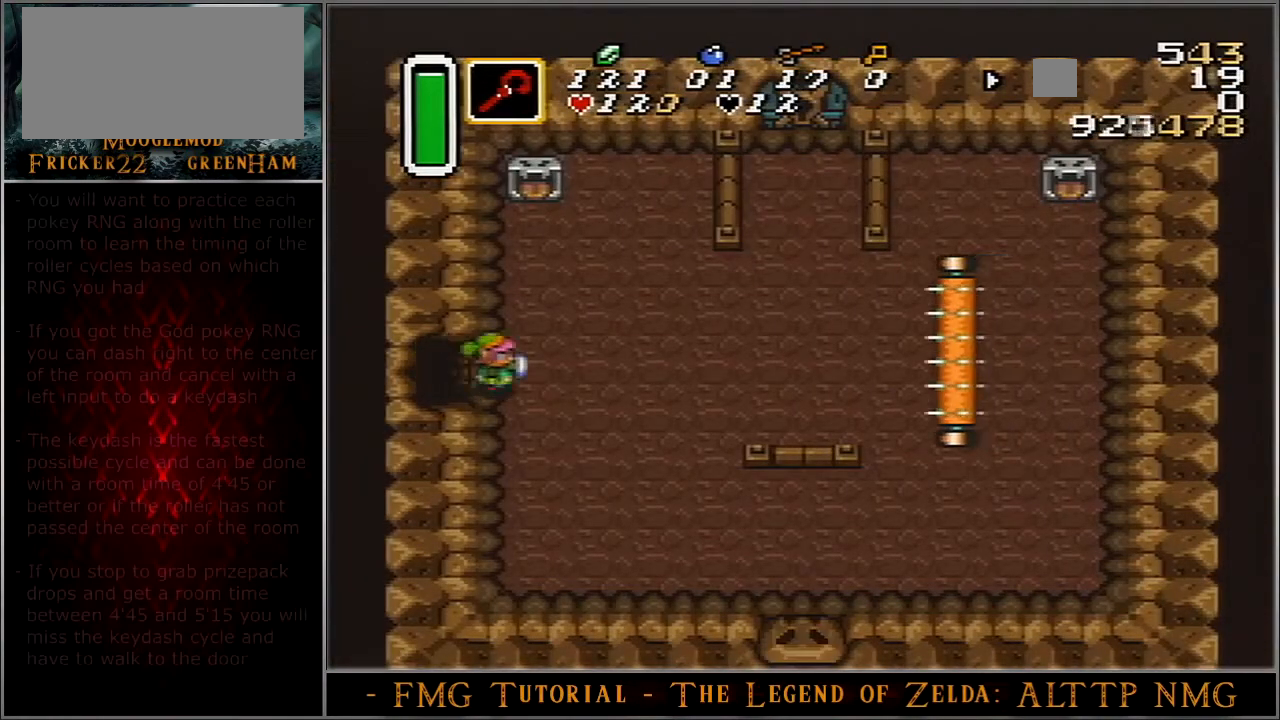
{"buttons": ["A", "DPAD_RIGHT"], "events": [[200, "A", "down"], [234, "DPAD_UP", "up"], [334, "DPAD_LEFT", "down"], [434, "DPAD_LEFT", "up"]]}
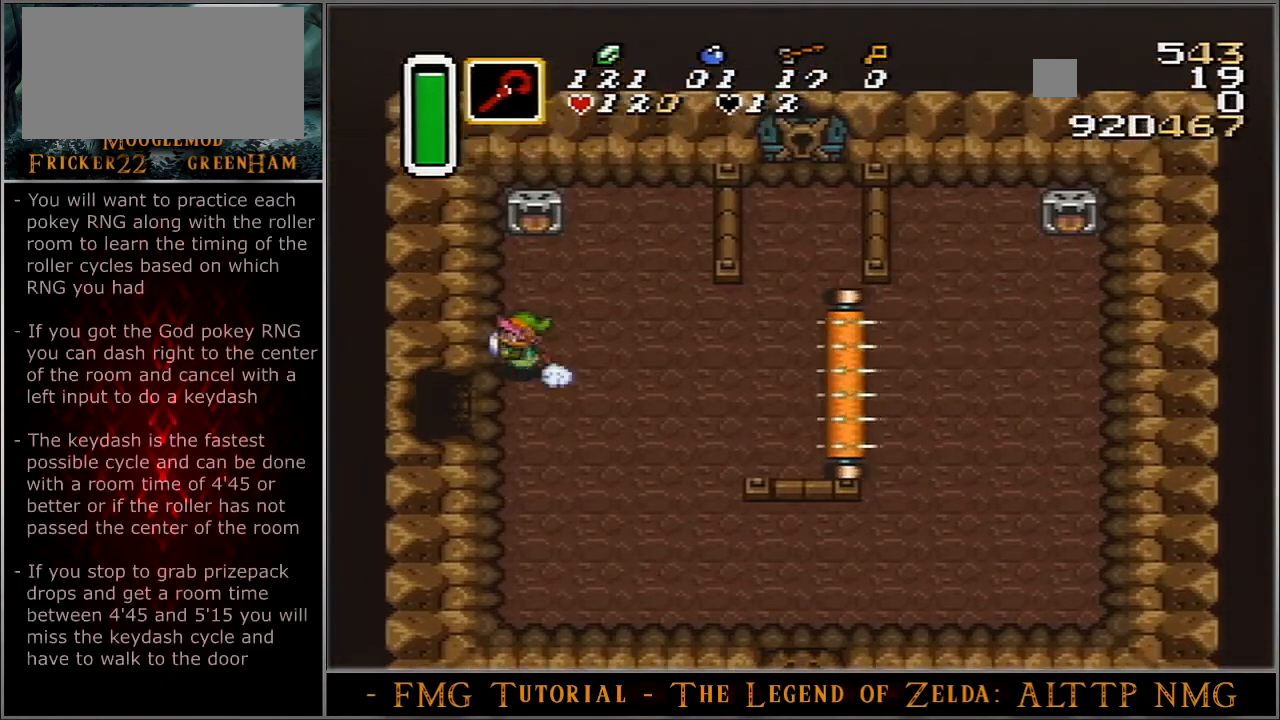
{"buttons": ["A", "DPAD_RIGHT"], "events": []}
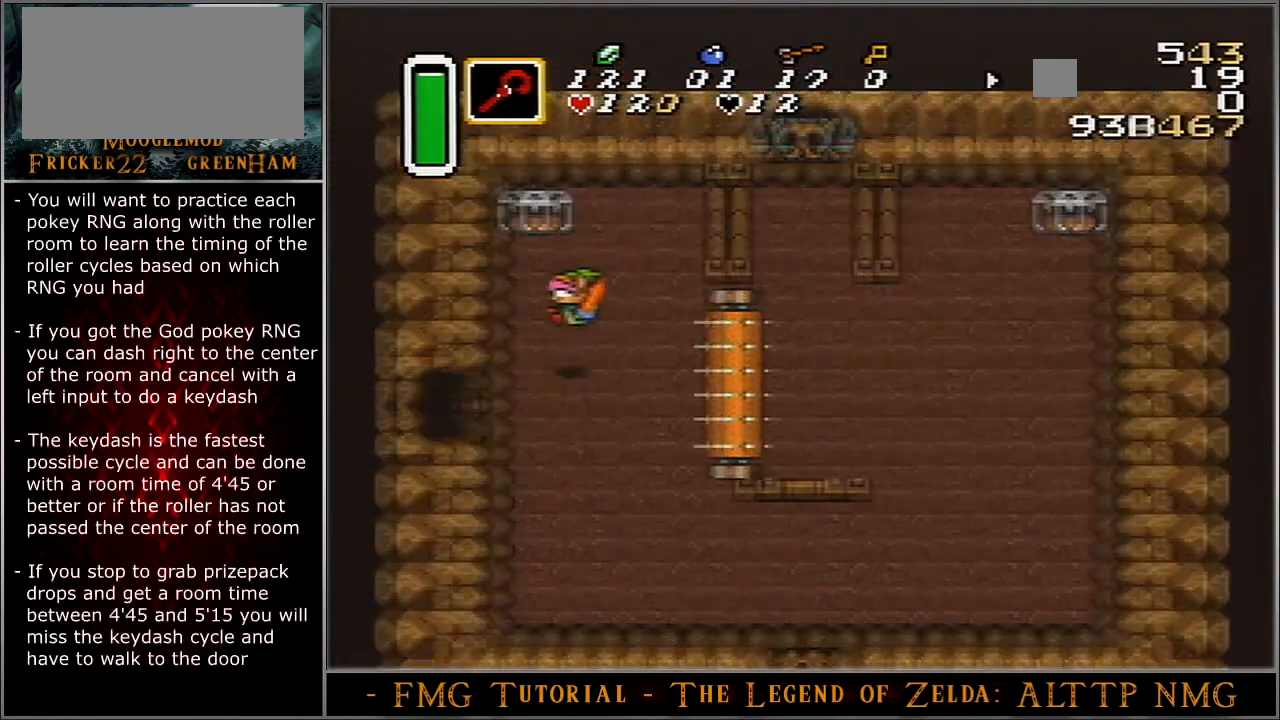
{"buttons": ["DPAD_UP", "DPAD_RIGHT"], "events": [[34, "A", "up"], [501, "DPAD_UP", "down"]]}
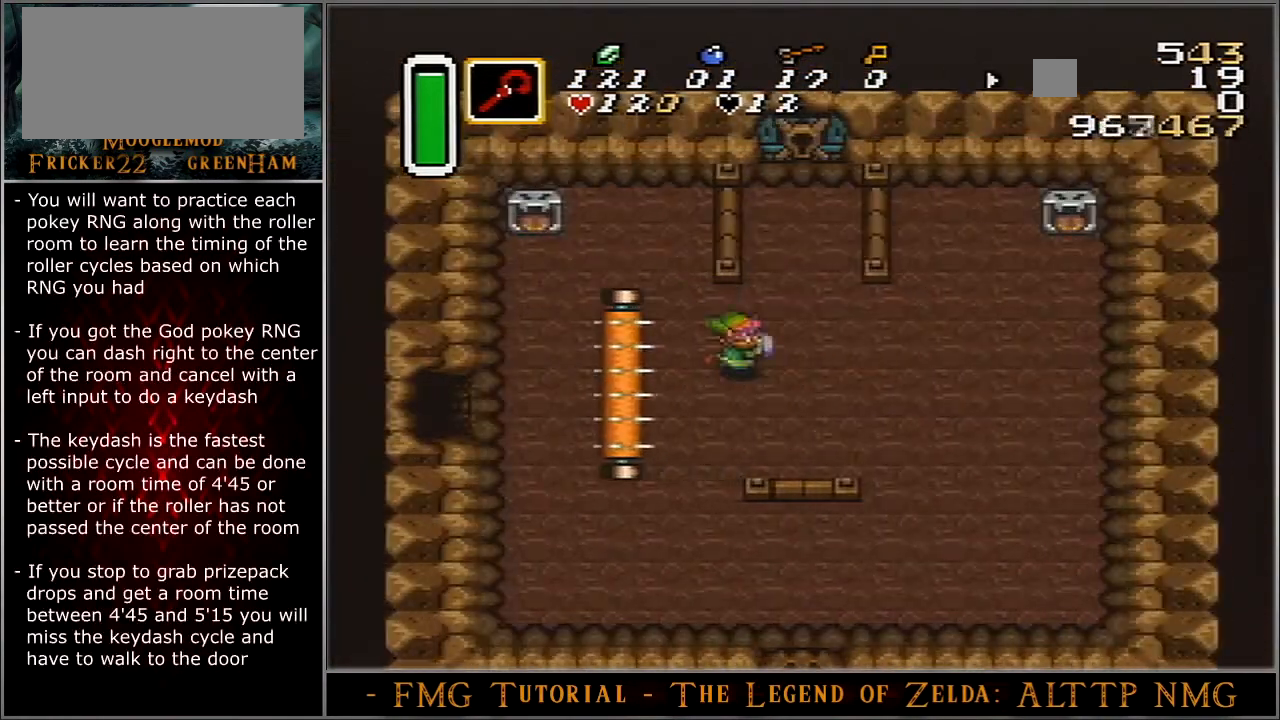
{"buttons": ["DPAD_UP", "DPAD_RIGHT"], "events": []}
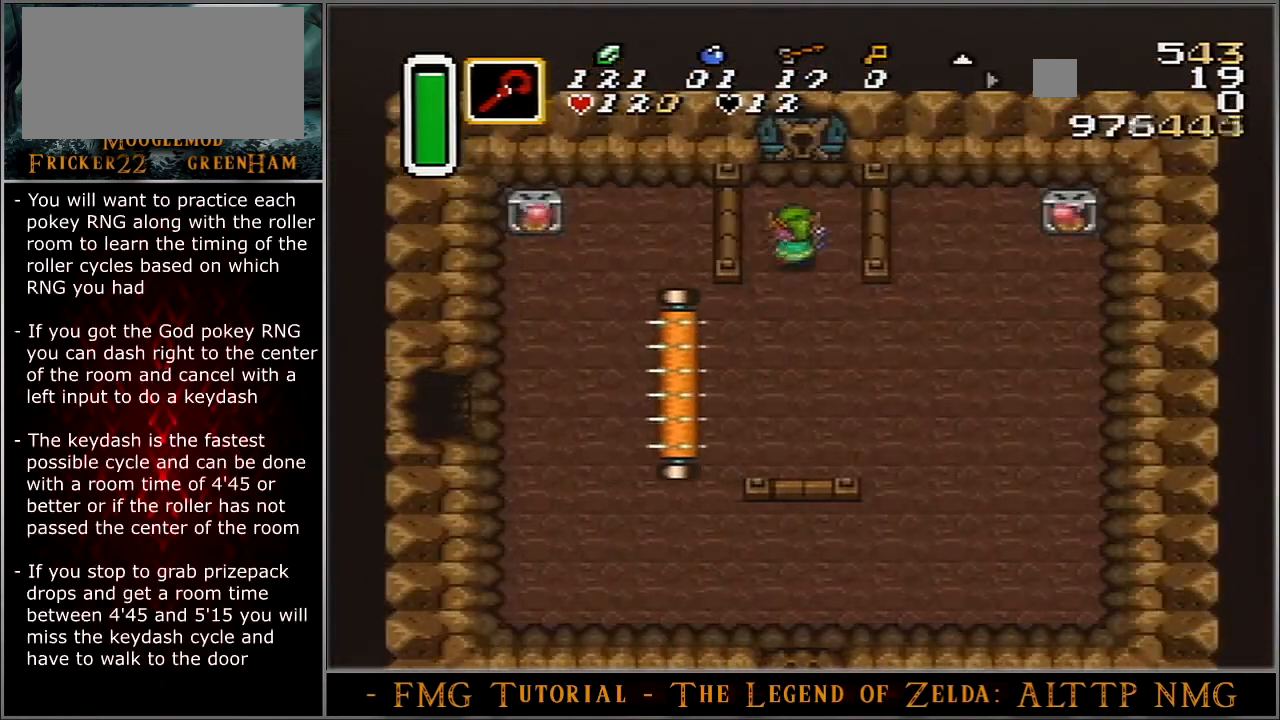
{"buttons": ["DPAD_UP"], "events": [[367, "DPAD_RIGHT", "up"]]}
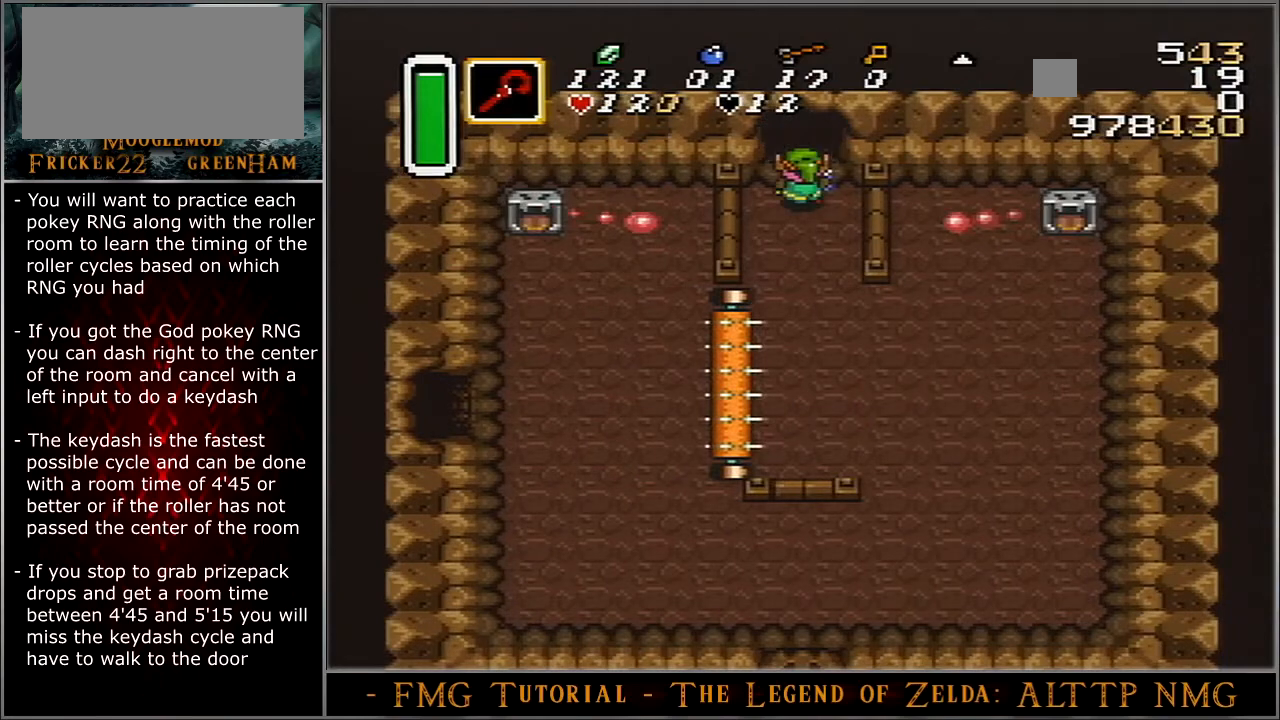
{"buttons": ["DPAD_UP"], "events": []}
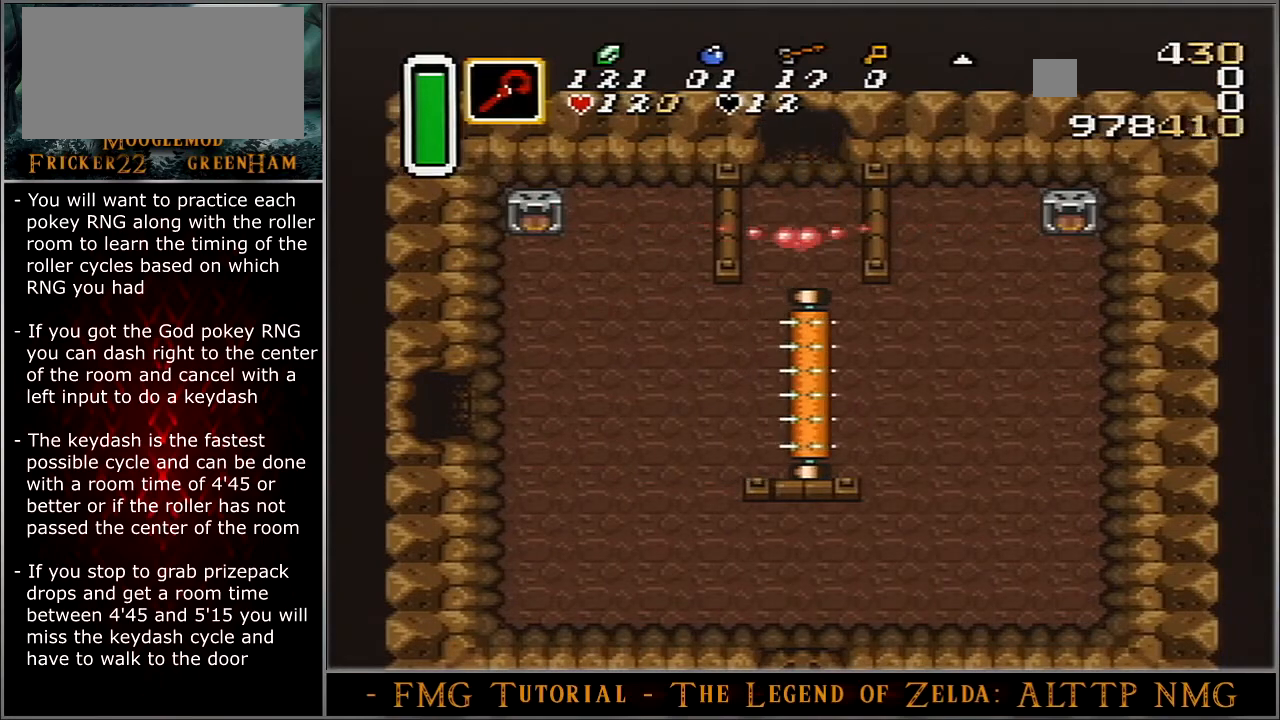
{"buttons": [], "events": [[134, "DPAD_UP", "up"]]}